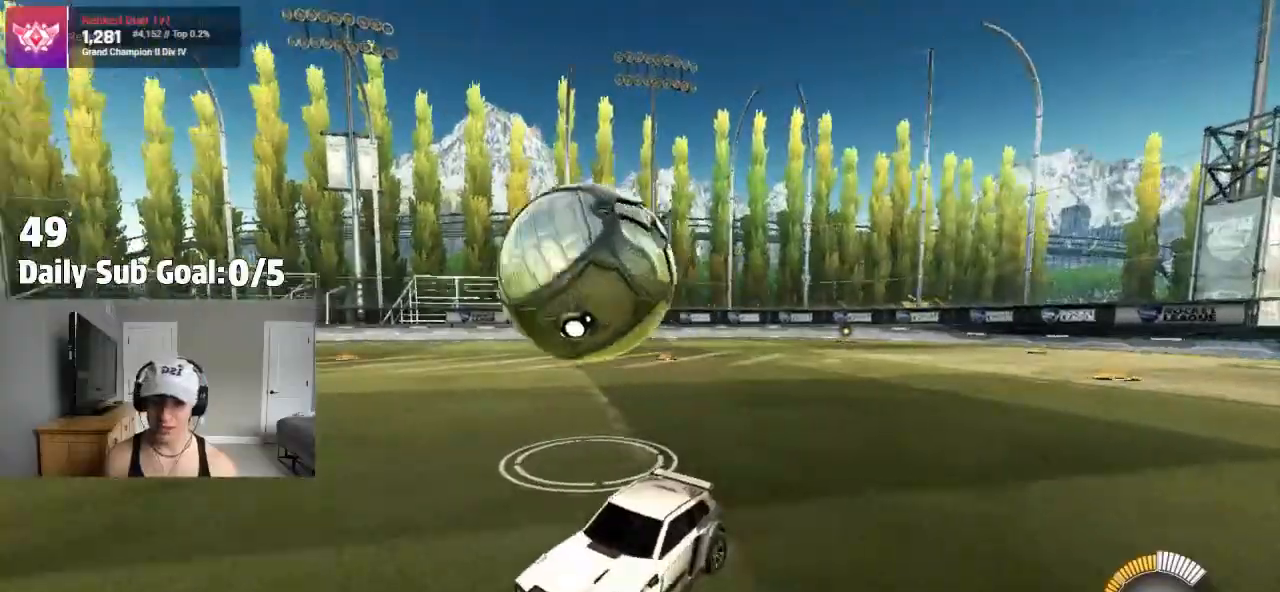
Gameplay with a controller (PlayStation layout); each line is a JSON object with the inputs held at the frame after it. "events" lists button and stick changes between this image and that frame as [ms after this image, input, new state], when the widget could be followed in between. Not read: R1 R2.
{"buttons": [], "left_stick": "right", "right_stick": "center"}
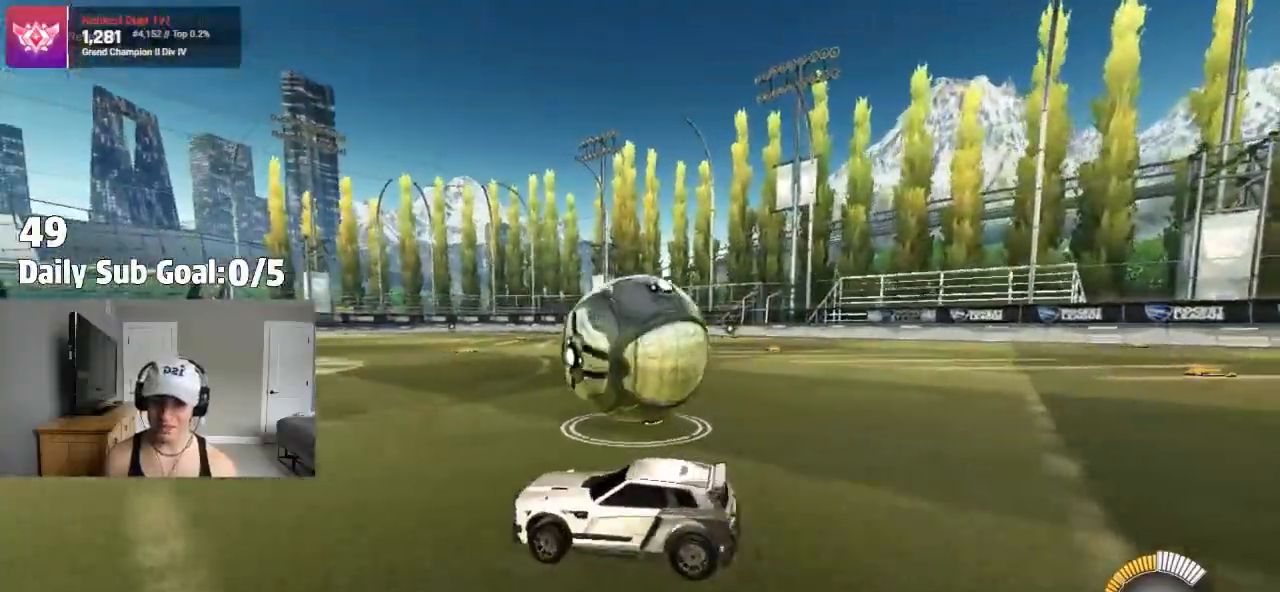
{"buttons": [], "left_stick": "right", "right_stick": "center", "events": []}
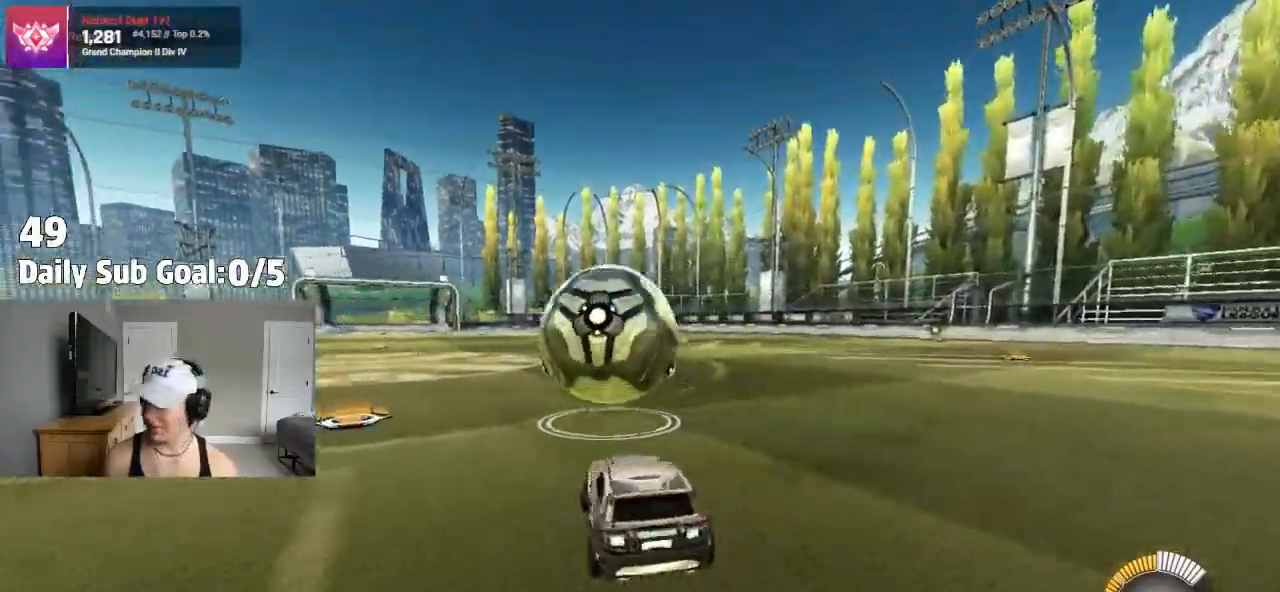
{"buttons": [], "left_stick": "left", "right_stick": "center", "events": [[200, "left_stick", "left"]]}
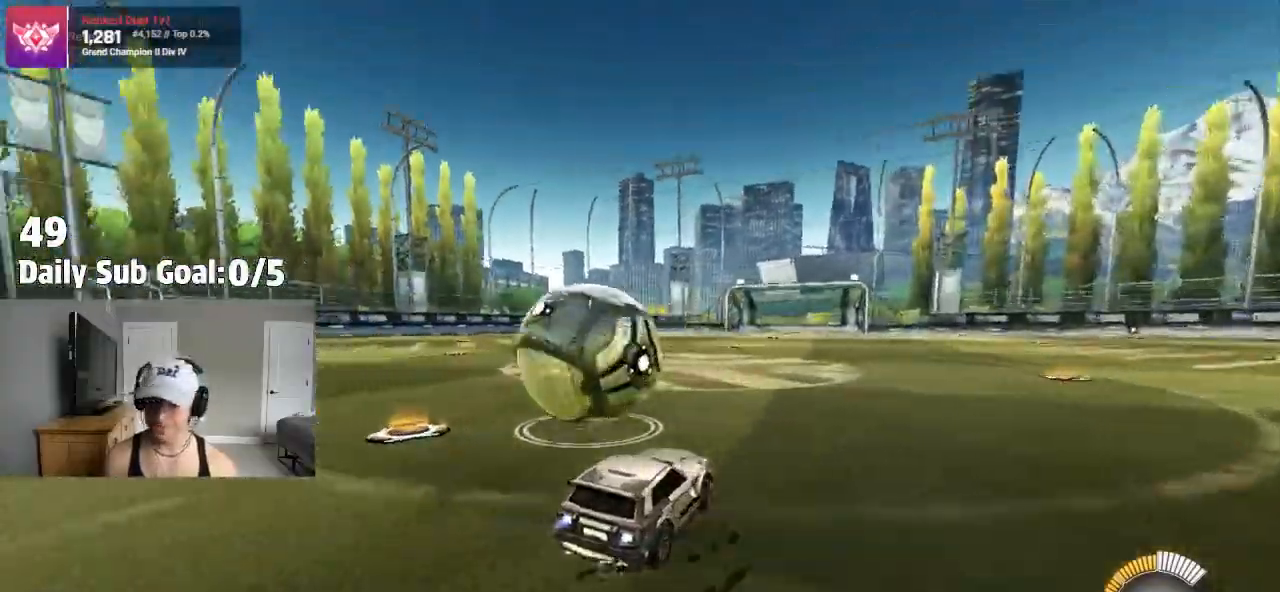
{"buttons": [], "left_stick": "left", "right_stick": "center", "events": [[183, "left_stick", "center"], [367, "left_stick", "left"]]}
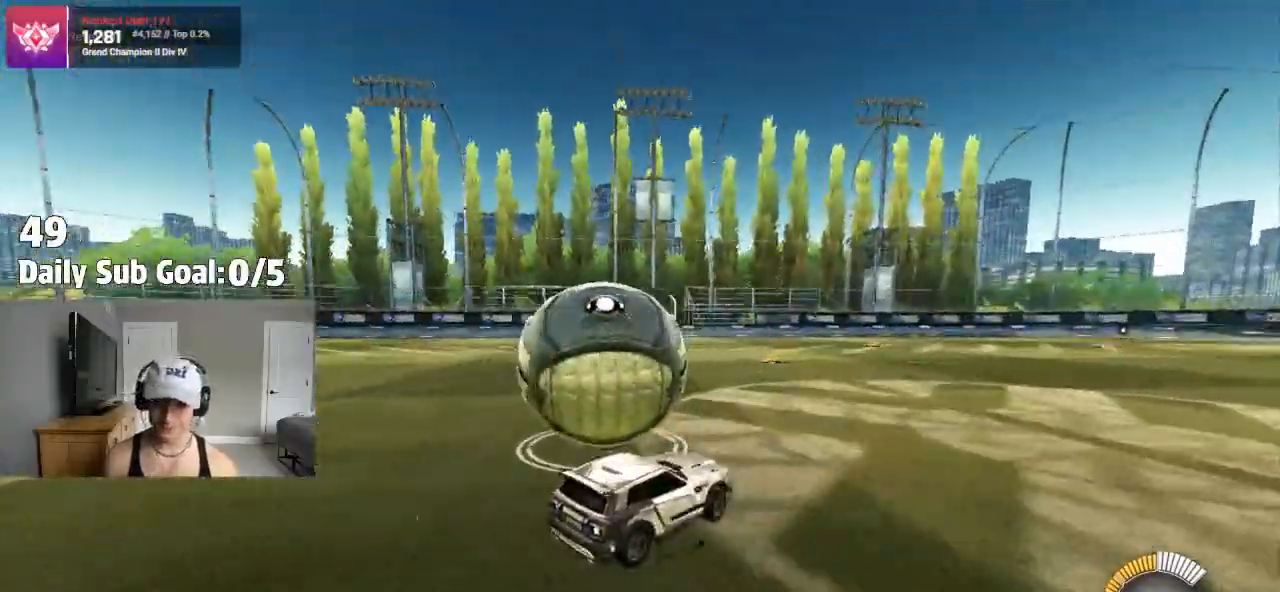
{"buttons": [], "left_stick": "center", "right_stick": "center", "events": [[483, "left_stick", "center"]]}
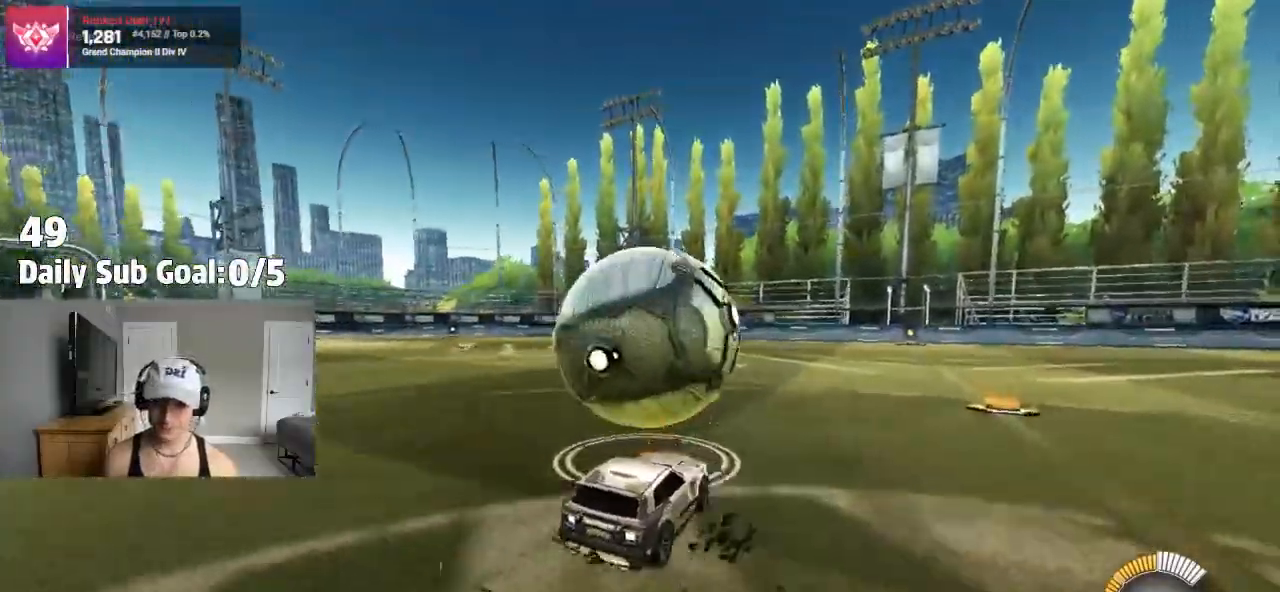
{"buttons": [], "left_stick": "left", "right_stick": "center", "events": [[17, "left_stick", "right"], [150, "left_stick", "left"], [300, "left_stick", "right"], [500, "left_stick", "left"]]}
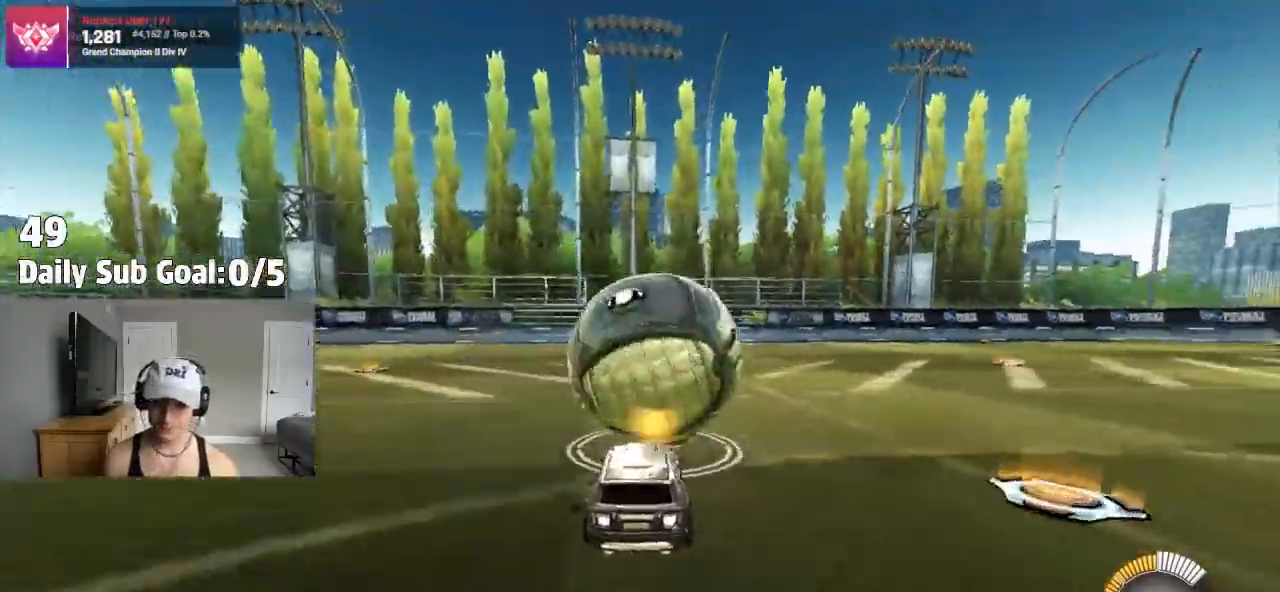
{"buttons": [], "left_stick": "center", "right_stick": "center", "events": [[133, "left_stick", "up-right"], [283, "left_stick", "left"], [400, "left_stick", "center"]]}
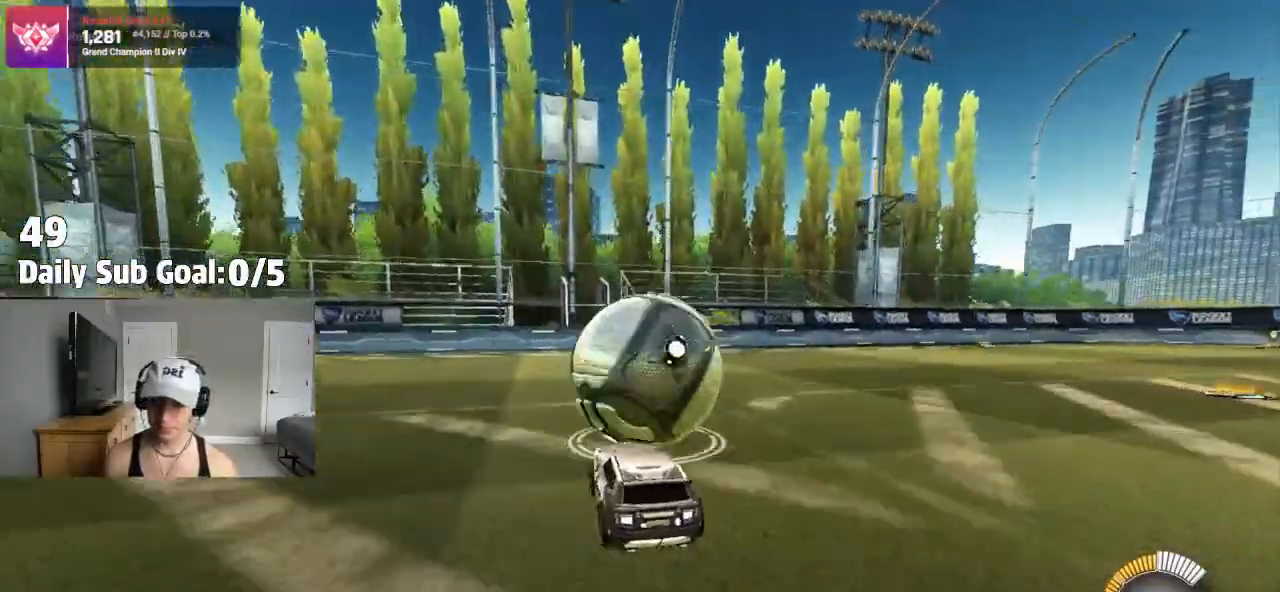
{"buttons": [], "left_stick": "center", "right_stick": "center", "events": [[17, "left_stick", "right"], [217, "left_stick", "left"], [350, "left_stick", "right"], [483, "left_stick", "center"]]}
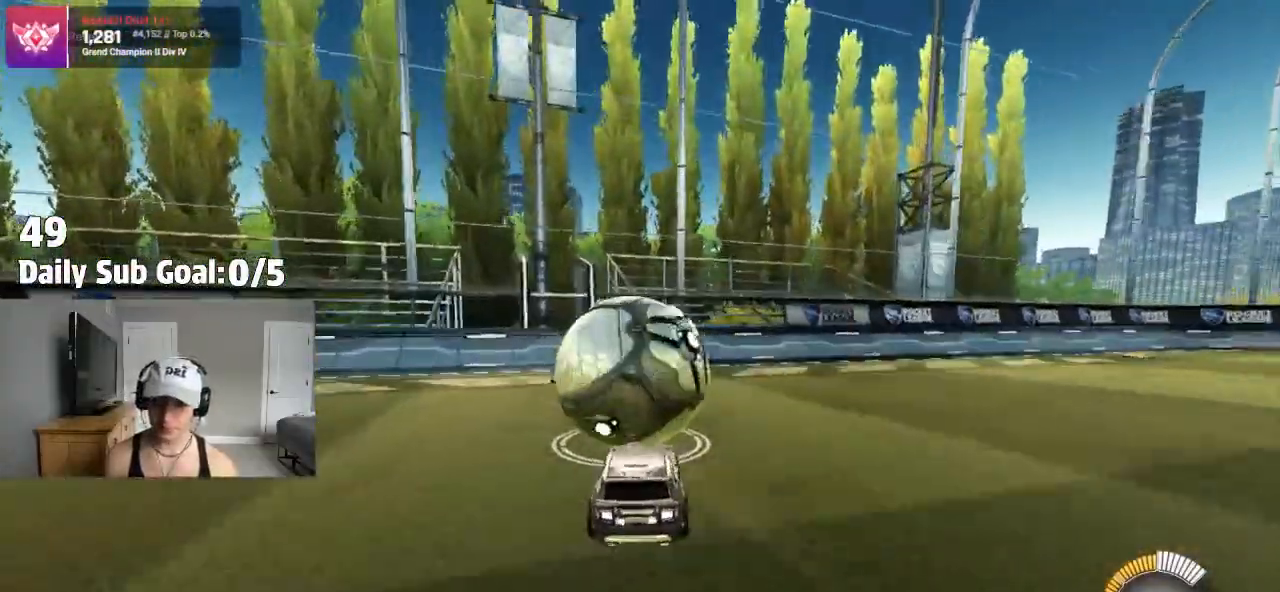
{"buttons": [], "left_stick": "center", "right_stick": "center", "events": [[33, "left_stick", "left"], [133, "left_stick", "center"], [417, "left_stick", "left"], [483, "left_stick", "center"]]}
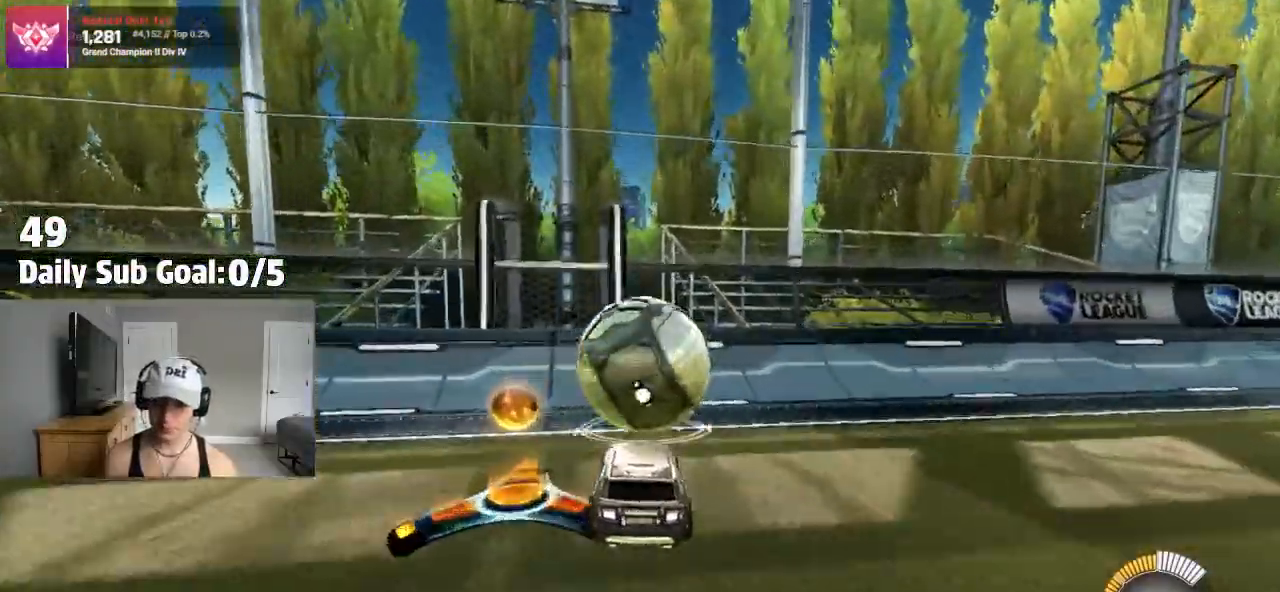
{"buttons": [], "left_stick": "center", "right_stick": "center", "events": [[117, "left_stick", "right"], [283, "left_stick", "left"], [500, "left_stick", "center"]]}
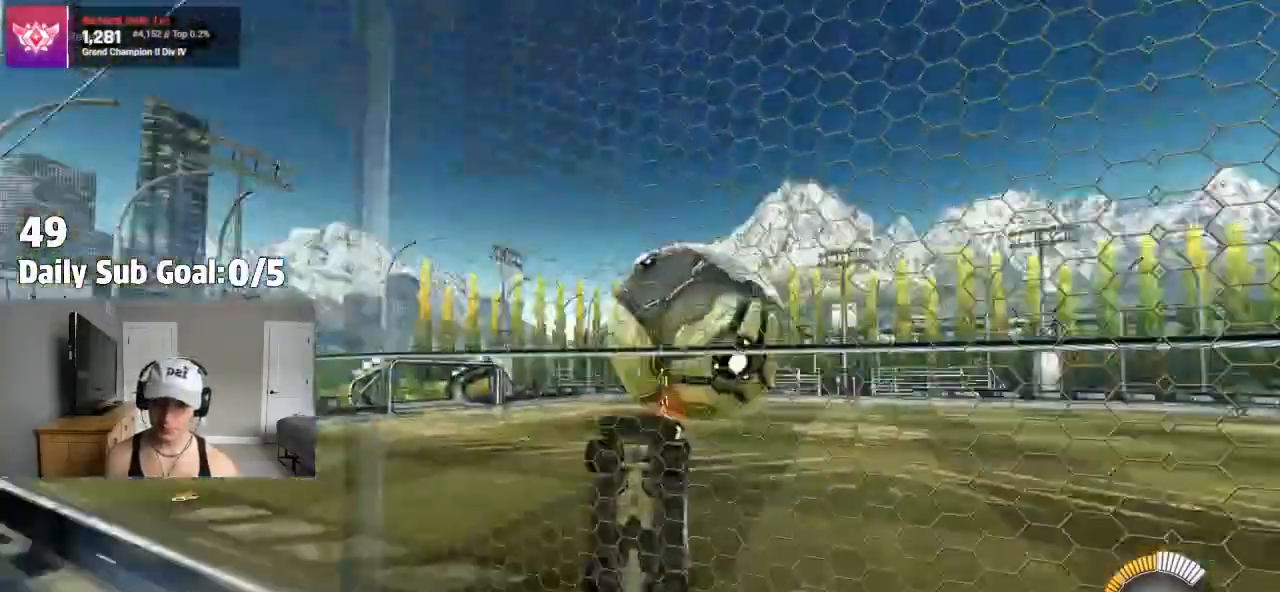
{"buttons": ["CROSS"], "left_stick": "down-right", "right_stick": "center", "events": [[250, "CROSS", "down"], [250, "left_stick", "down-right"], [350, "L1", "down"], [433, "L1", "up"]]}
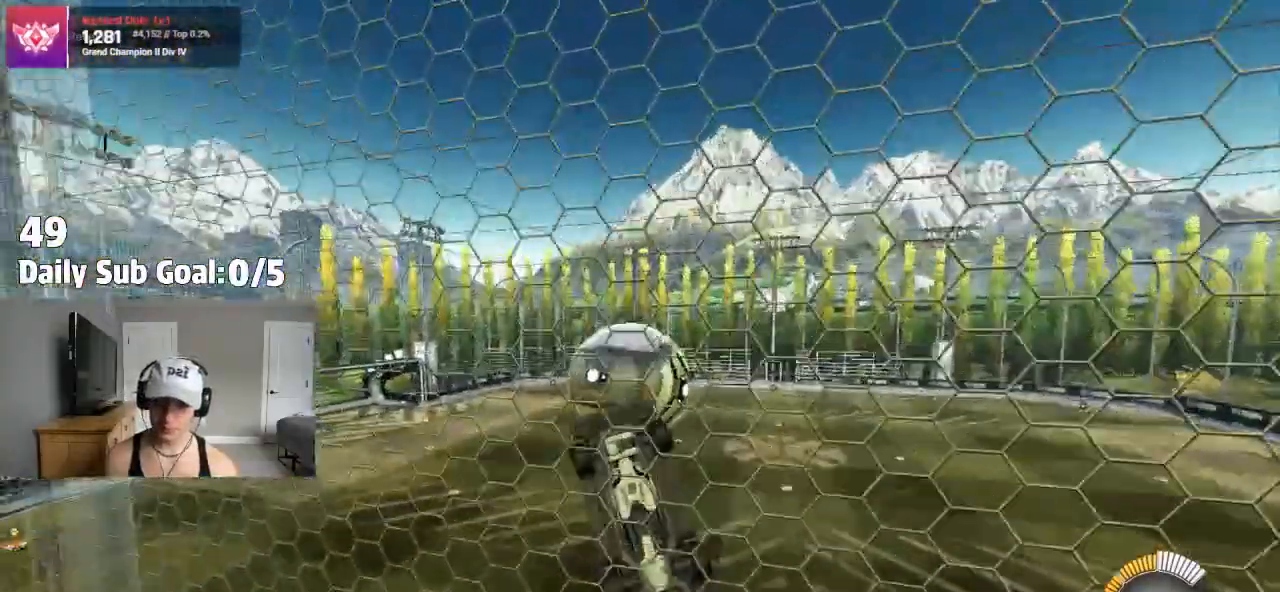
{"buttons": [], "left_stick": "left", "right_stick": "center", "events": [[100, "left_stick", "center"], [117, "CROSS", "up"], [183, "left_stick", "left"]]}
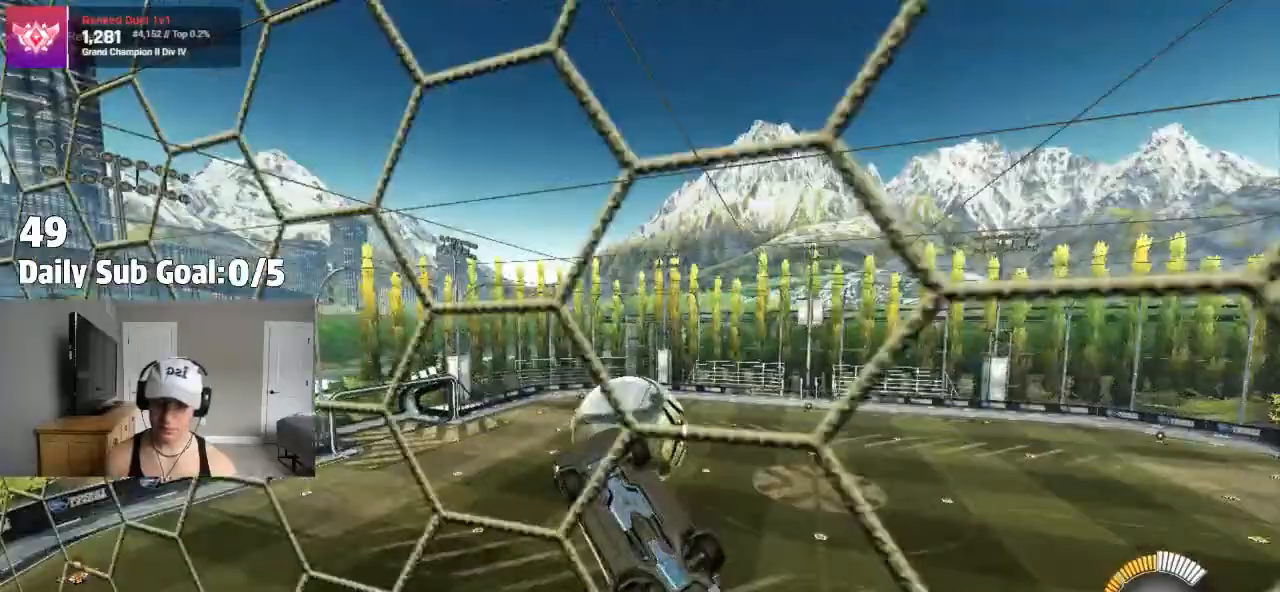
{"buttons": [], "left_stick": "center", "right_stick": "center"}
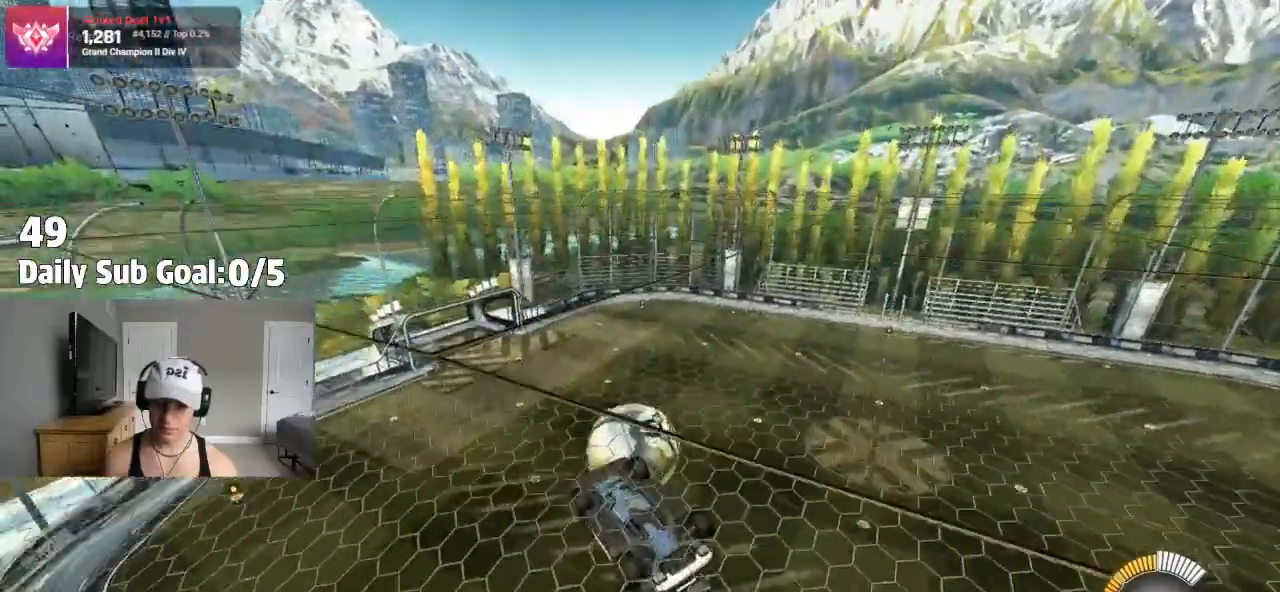
{"buttons": [], "left_stick": "down-left", "right_stick": "center", "events": [[333, "TRIANGLE", "down"], [333, "left_stick", "down-left"], [483, "TRIANGLE", "up"]]}
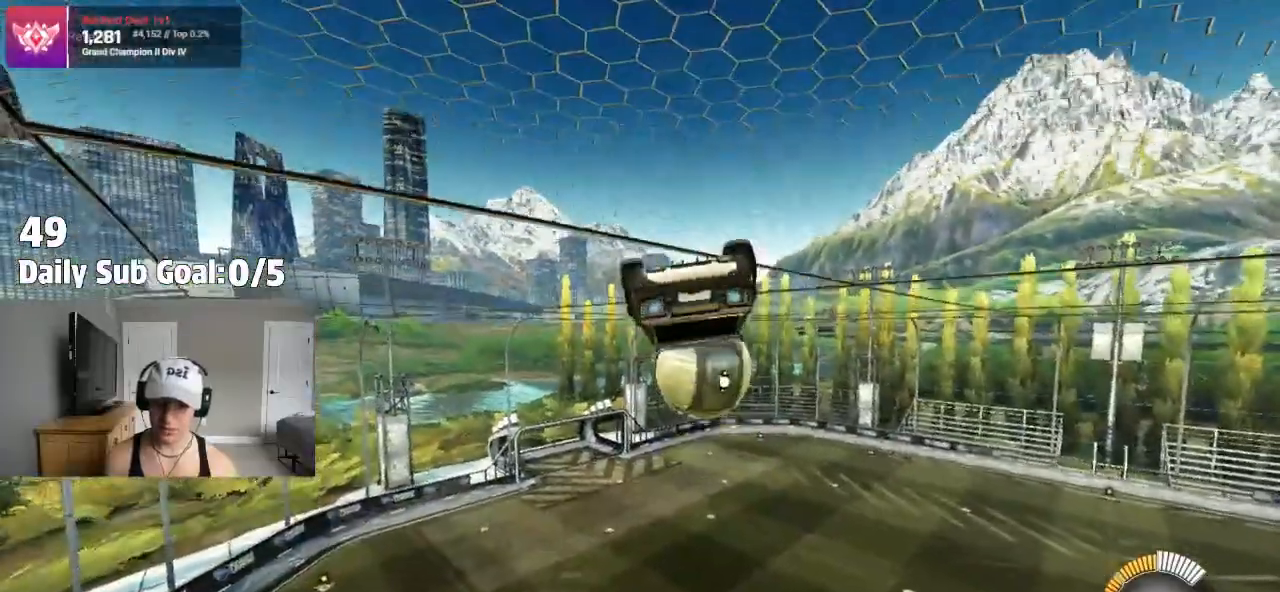
{"buttons": [], "left_stick": "up", "right_stick": "center", "events": [[83, "left_stick", "left"], [383, "L1", "down"], [433, "L1", "up"], [500, "left_stick", "up"]]}
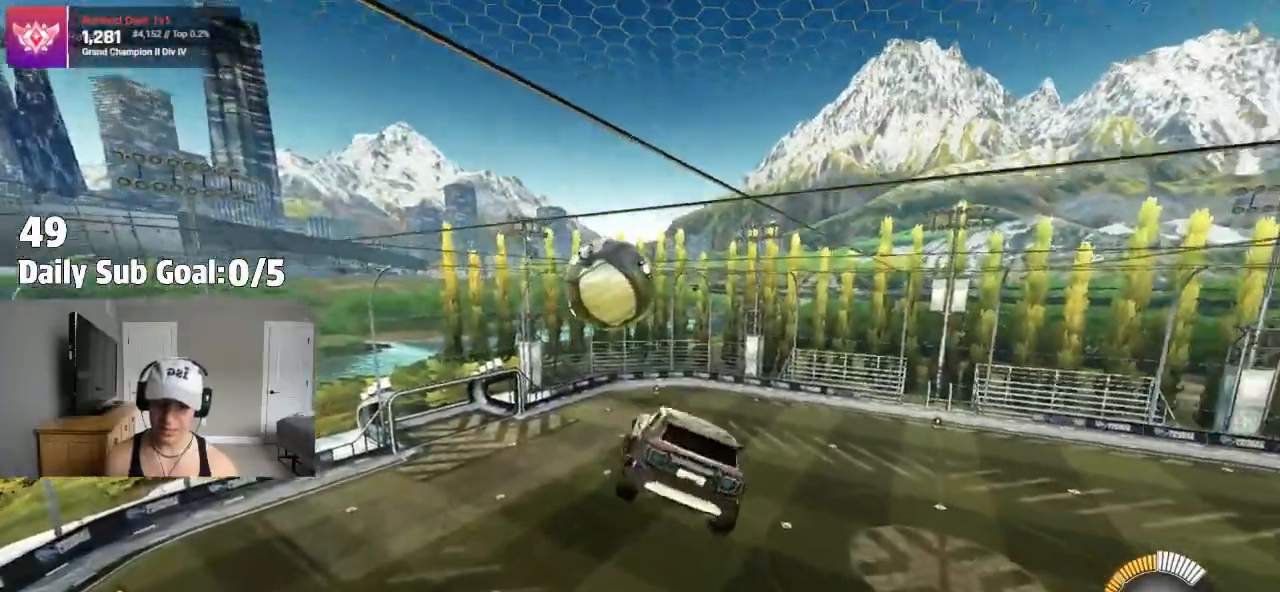
{"buttons": [], "left_stick": "center", "right_stick": "center", "events": [[250, "left_stick", "center"]]}
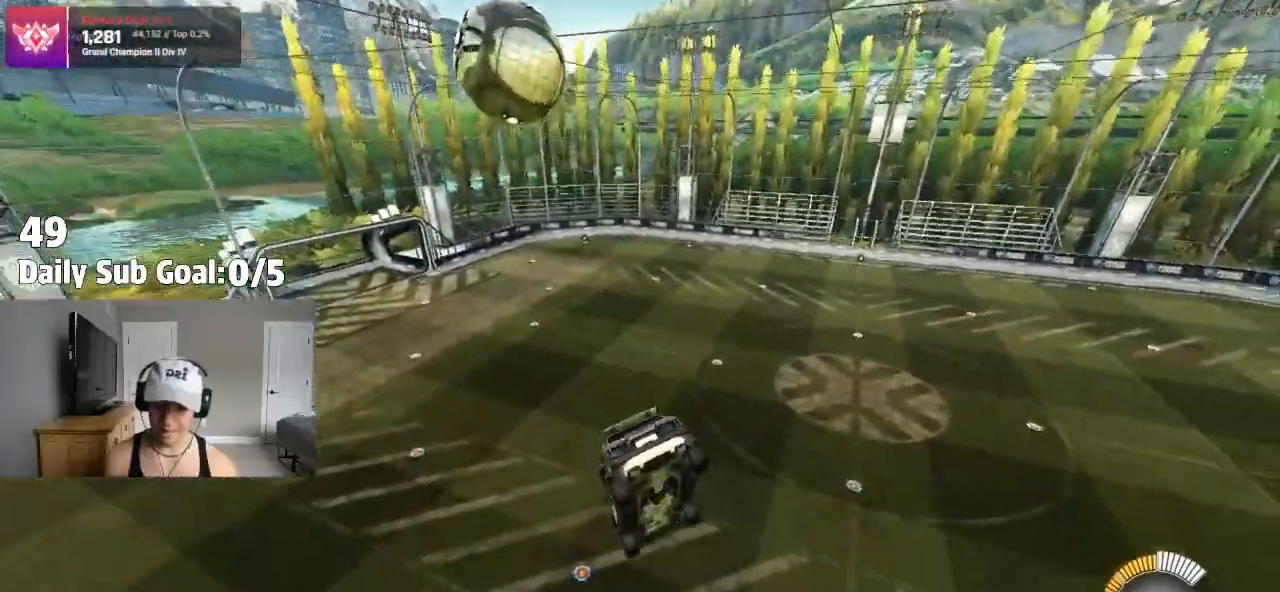
{"buttons": [], "left_stick": "left", "right_stick": "center", "events": [[217, "left_stick", "left"], [300, "left_stick", "center"], [467, "left_stick", "left"]]}
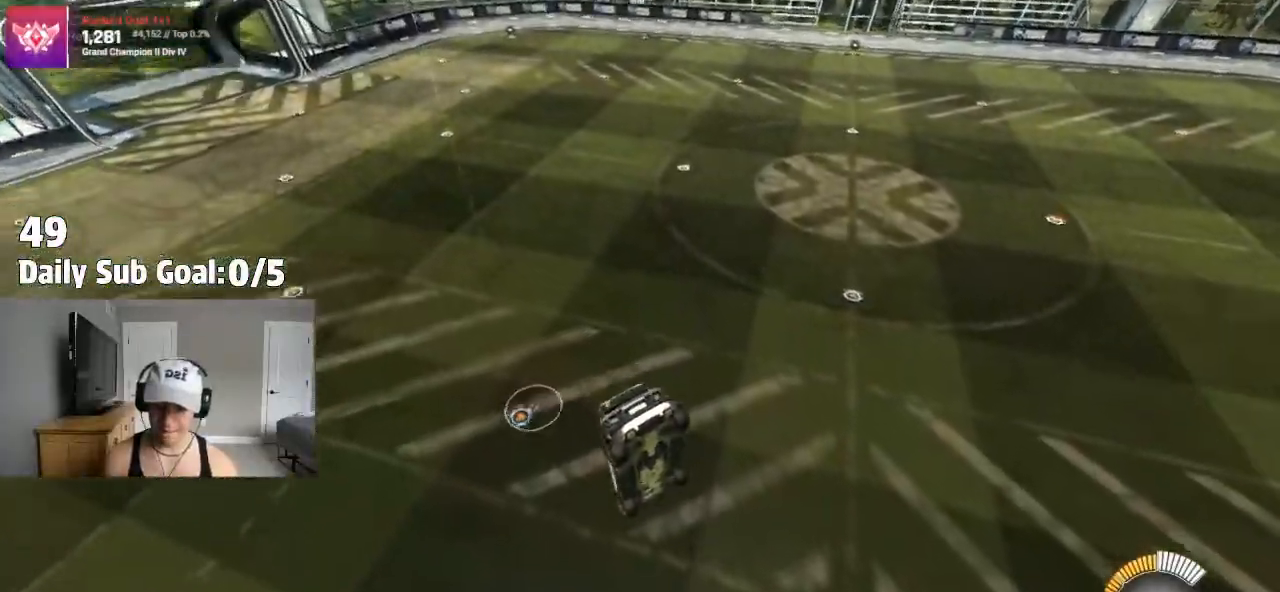
{"buttons": [], "left_stick": "center", "right_stick": "center", "events": [[67, "left_stick", "center"], [300, "left_stick", "left"], [467, "left_stick", "center"]]}
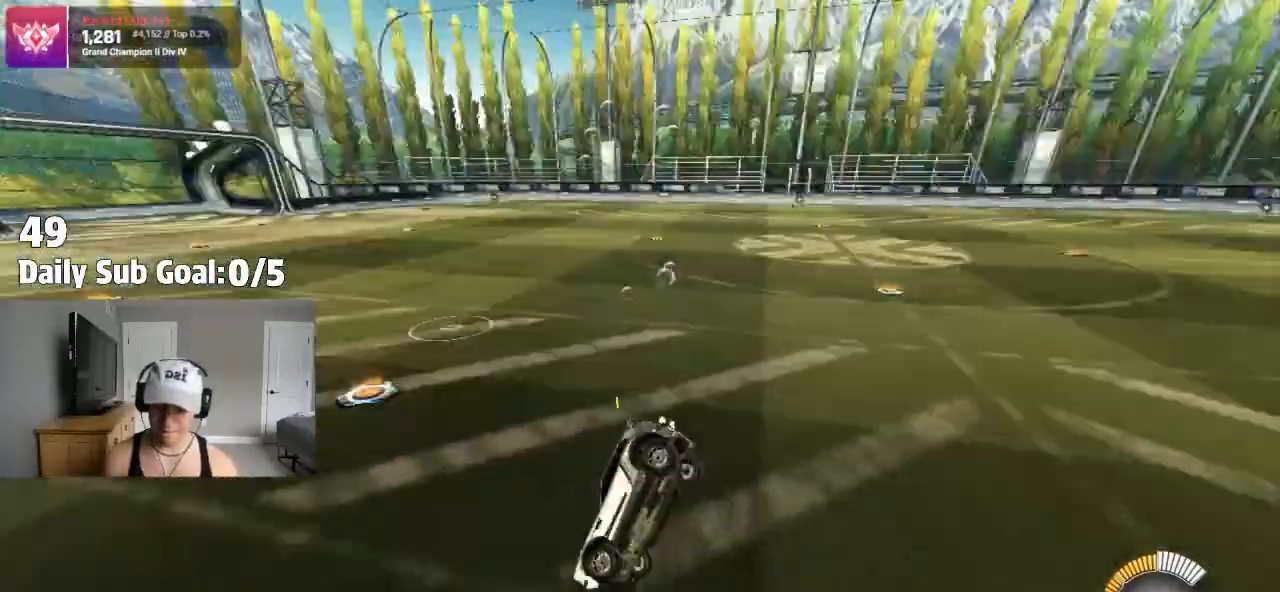
{"buttons": ["SQUARE"], "left_stick": "left", "right_stick": "center"}
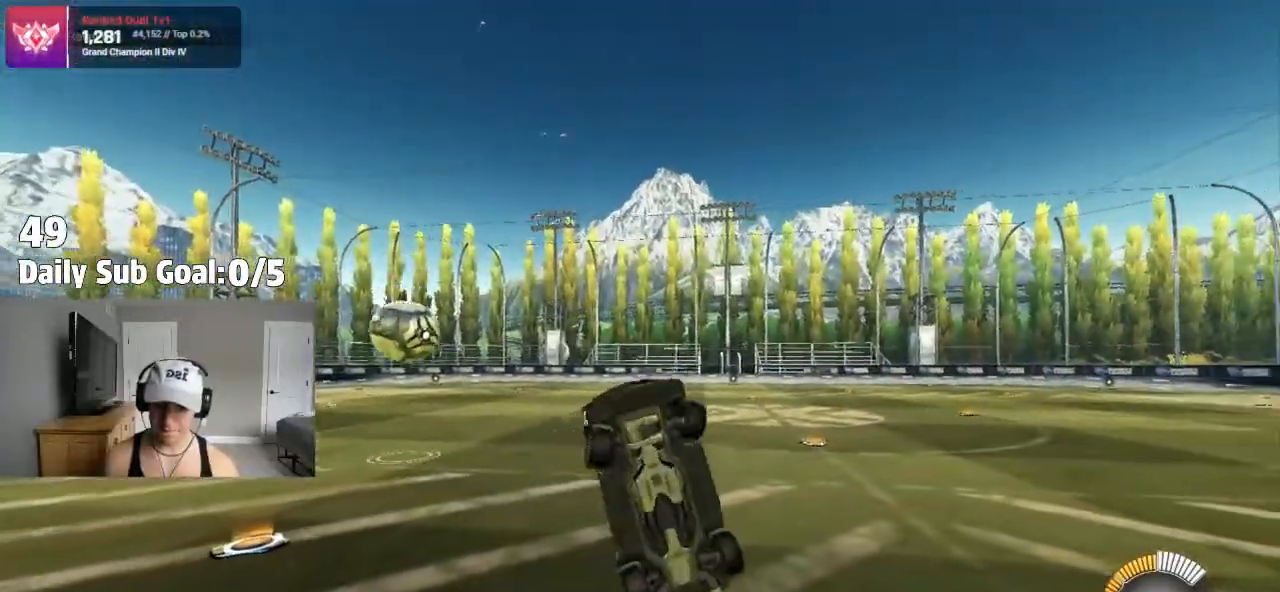
{"buttons": ["SQUARE"], "left_stick": "up", "right_stick": "center", "events": [[117, "TRIANGLE", "down"], [283, "TRIANGLE", "up"], [400, "left_stick", "up"]]}
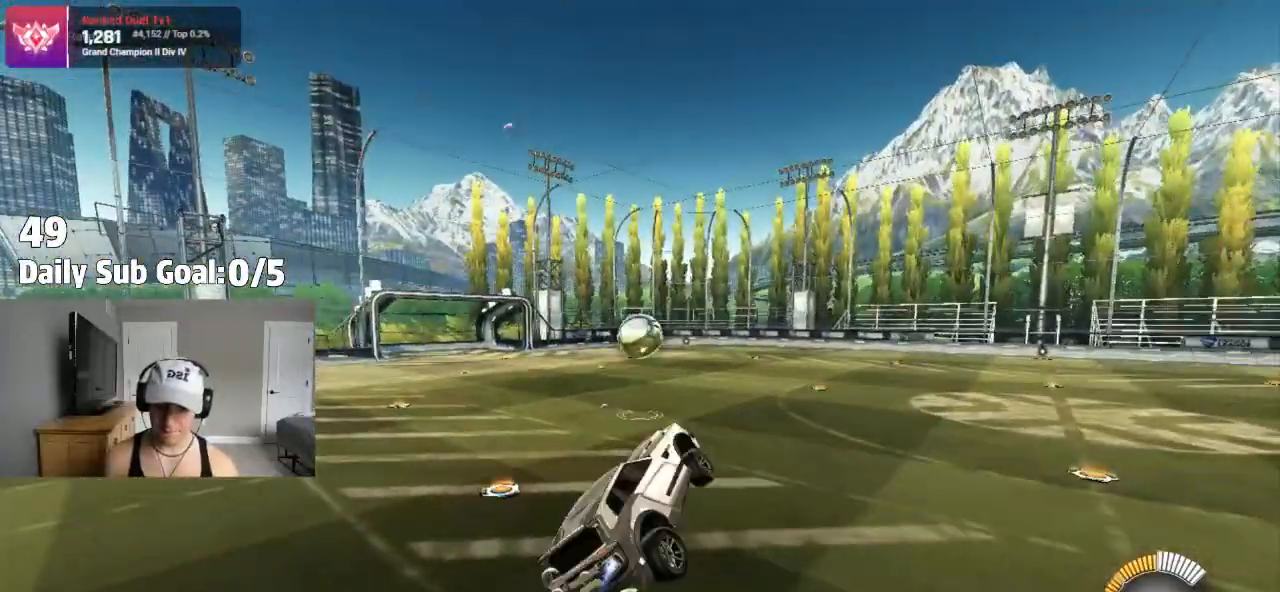
{"buttons": ["SQUARE"], "left_stick": "up-right", "right_stick": "center", "events": [[67, "left_stick", "left"], [483, "left_stick", "up-right"]]}
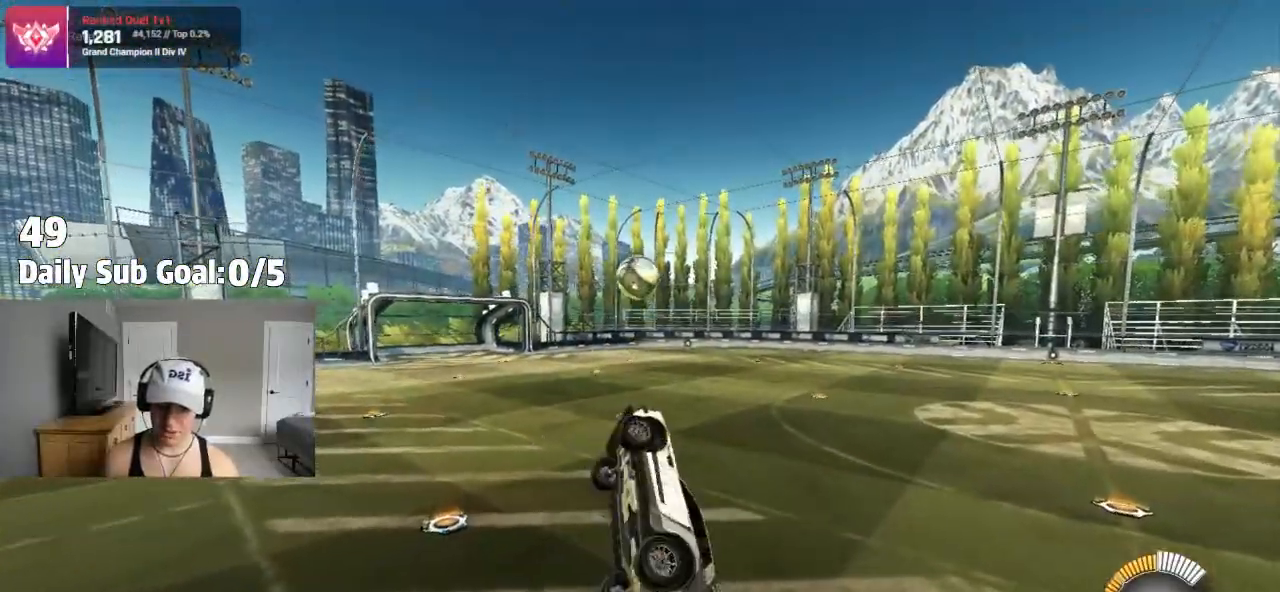
{"buttons": ["SQUARE"], "left_stick": "left", "right_stick": "center", "events": [[150, "left_stick", "center"], [400, "left_stick", "left"]]}
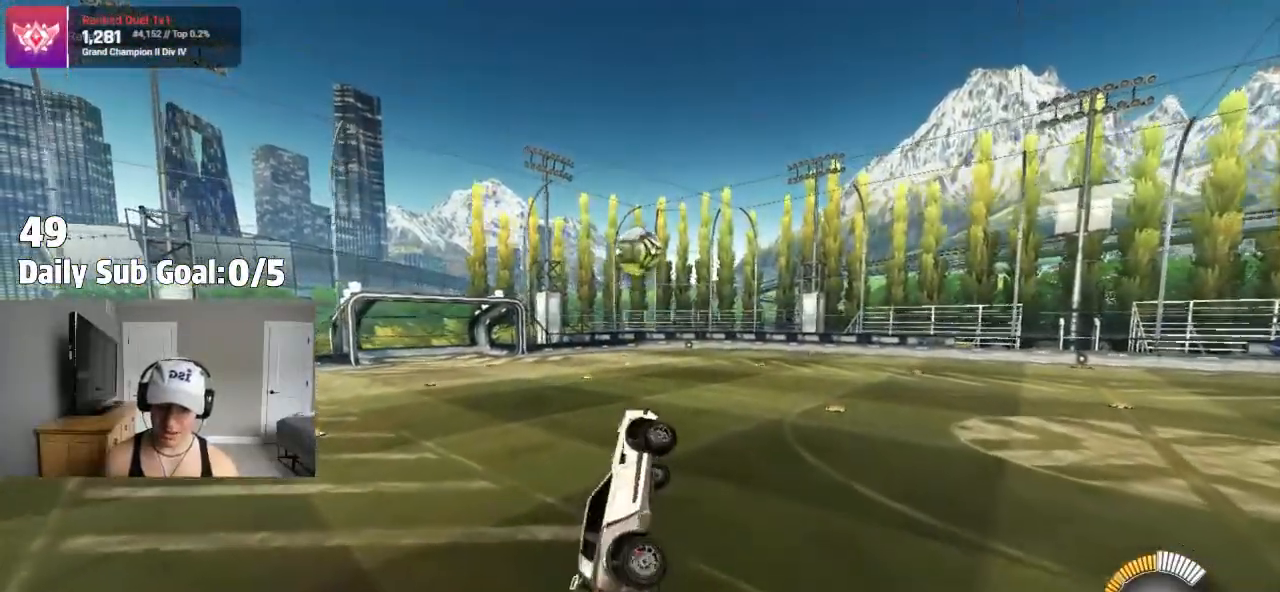
{"buttons": ["SQUARE"], "left_stick": "left", "right_stick": "center", "events": [[33, "left_stick", "up"], [233, "left_stick", "left"]]}